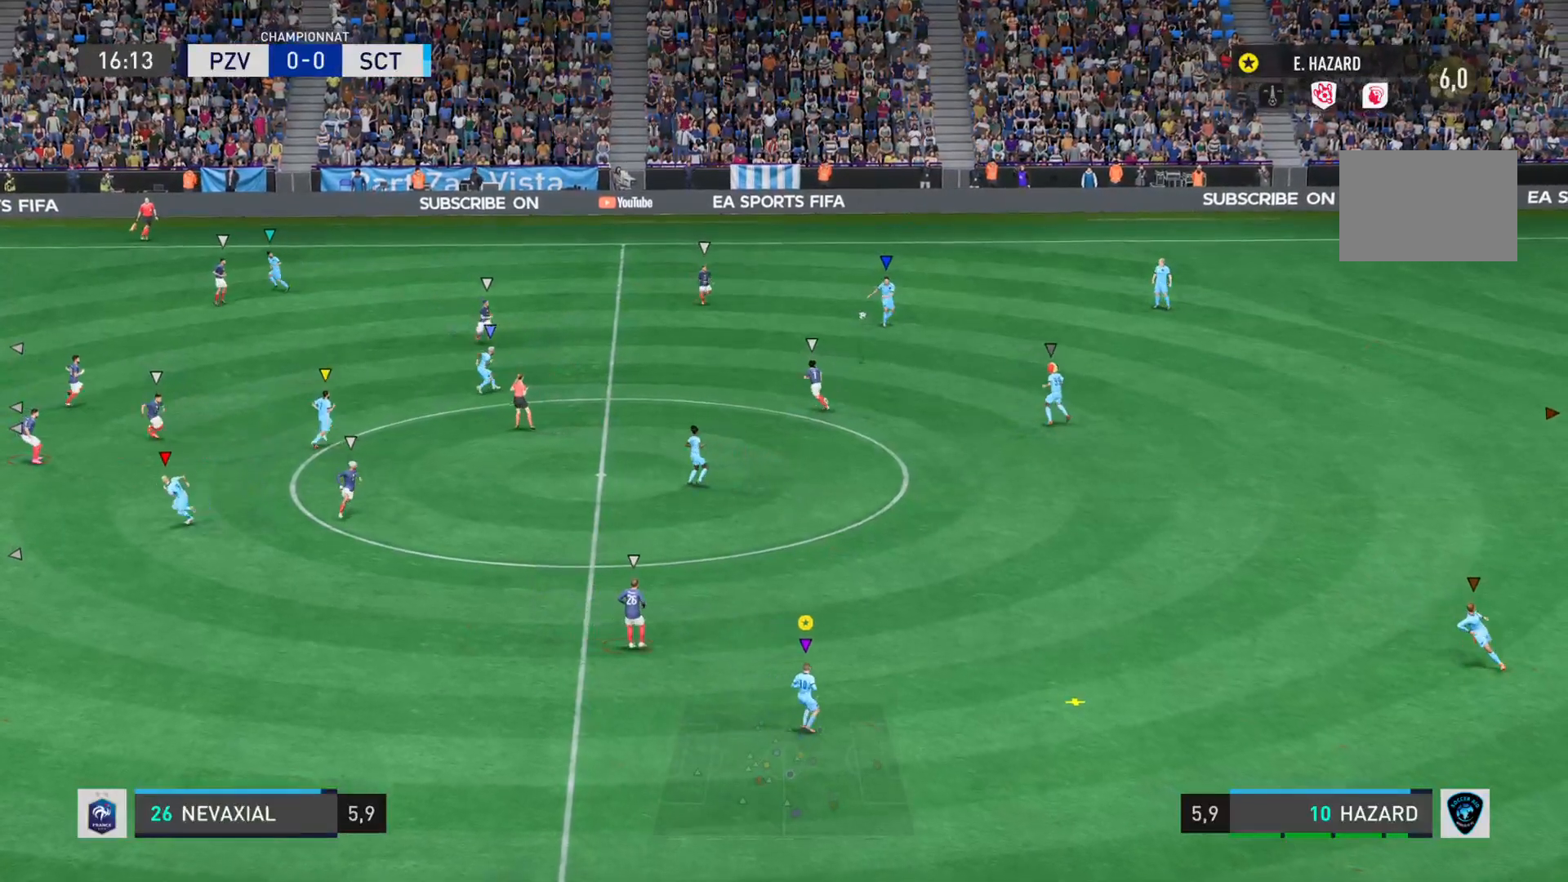
Gameplay with a controller (PlayStation layout); each line is a JSON object with the inputs held at the frame after it. "events" lists button and stick changes between this image and that frame as [ms after this image, input, new state], when the widget could be followed in between. Not read: L3 R3.
{"buttons": [], "left_stick": "right", "right_stick": "center", "events": [[333, "left_stick", "right"]]}
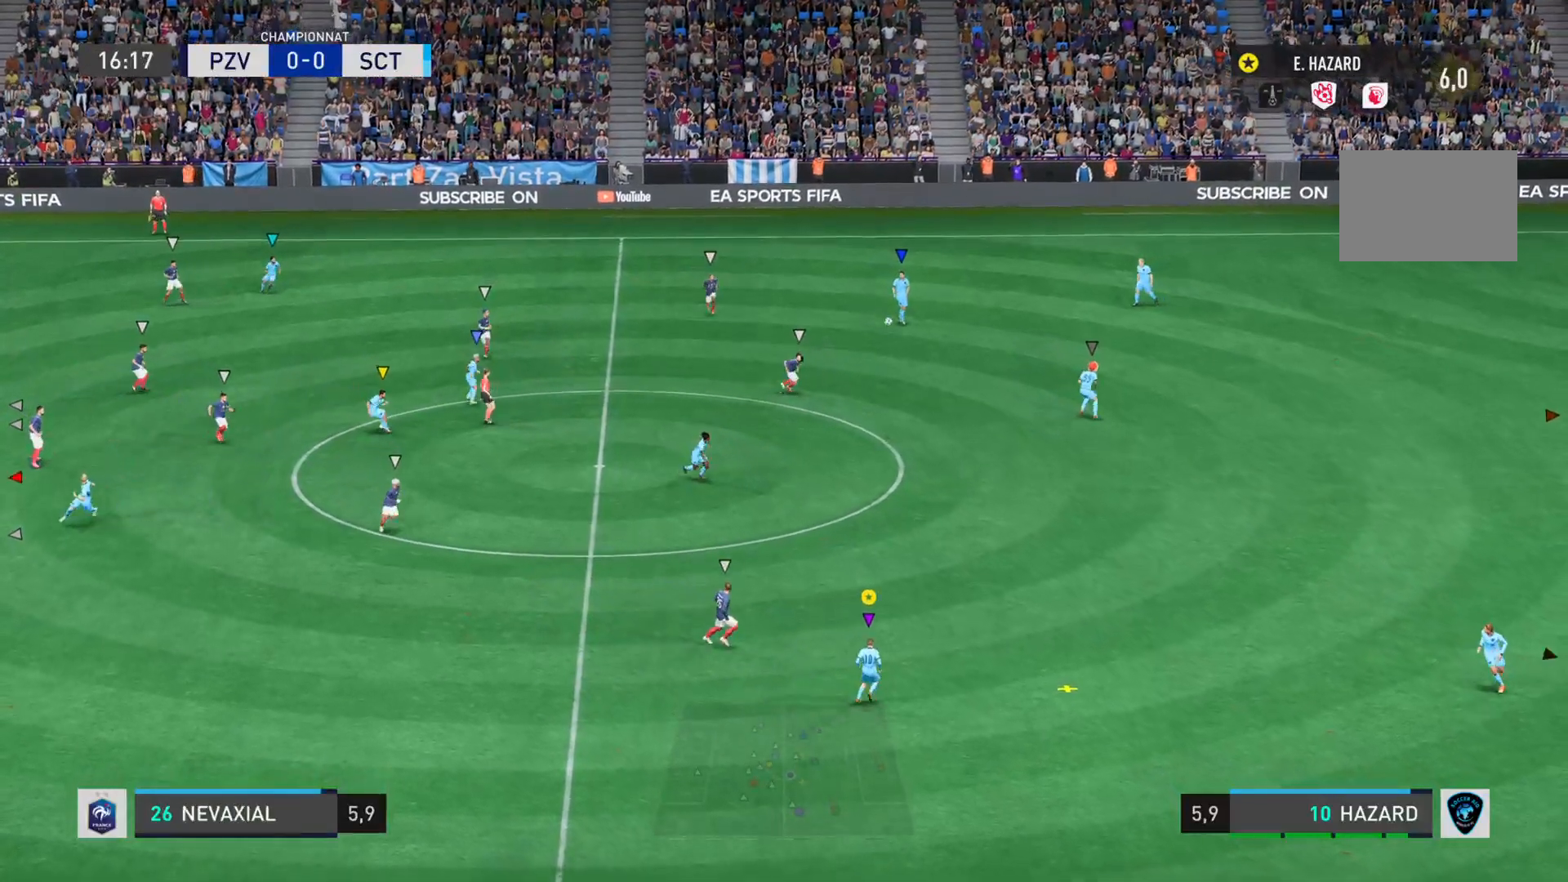
{"buttons": [], "left_stick": "up-right", "right_stick": "center", "events": [[100, "left_stick", "up-right"]]}
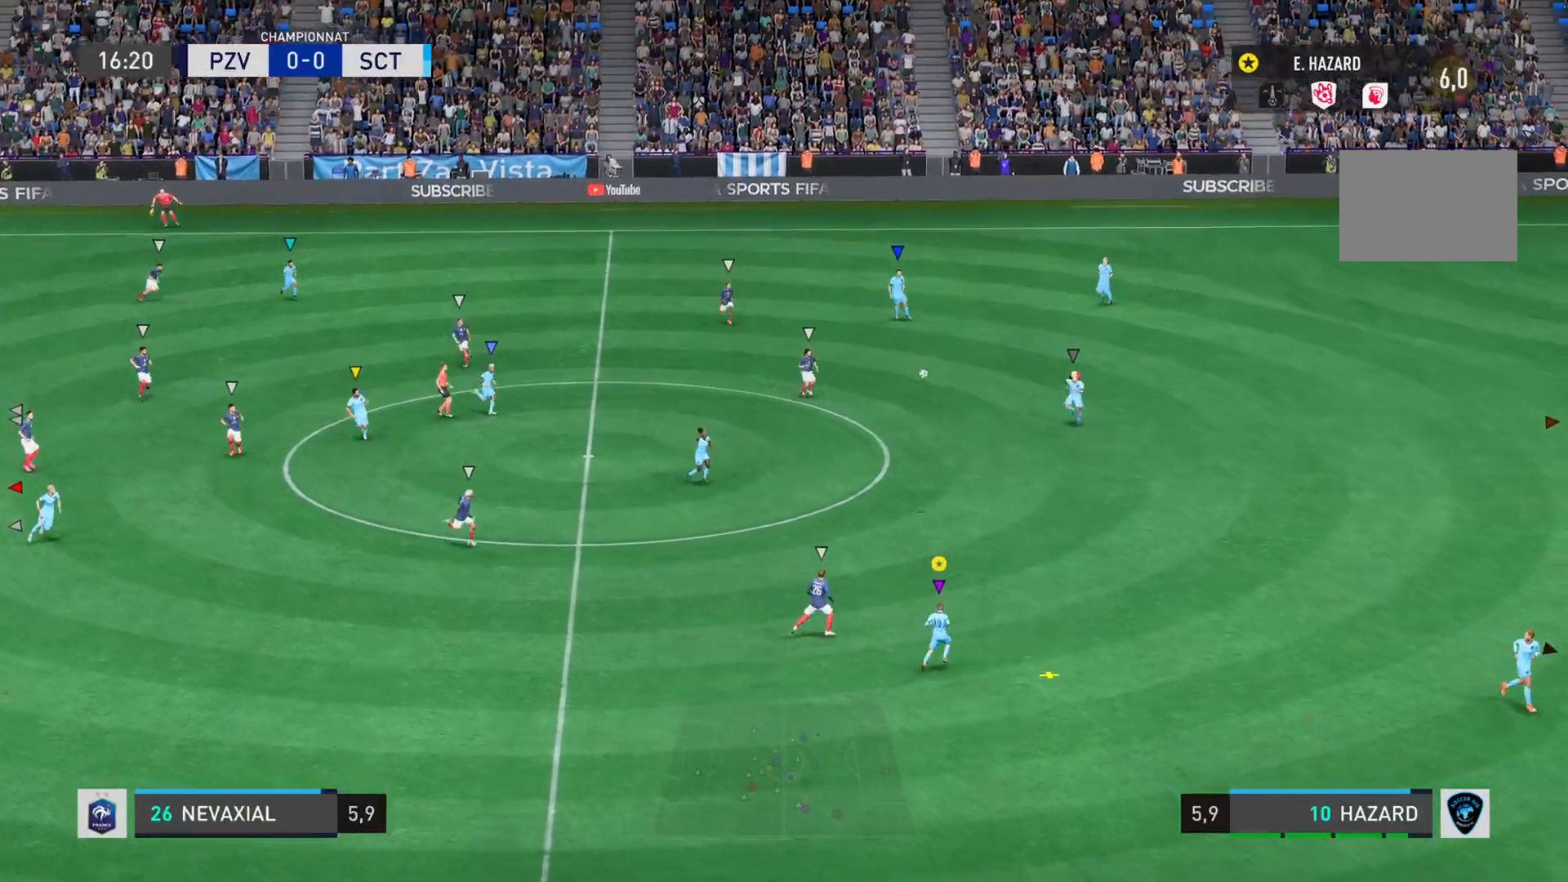
{"buttons": [], "left_stick": "down-right", "right_stick": "center", "events": [[150, "CROSS", "down"], [250, "left_stick", "down-right"], [350, "CROSS", "up"]]}
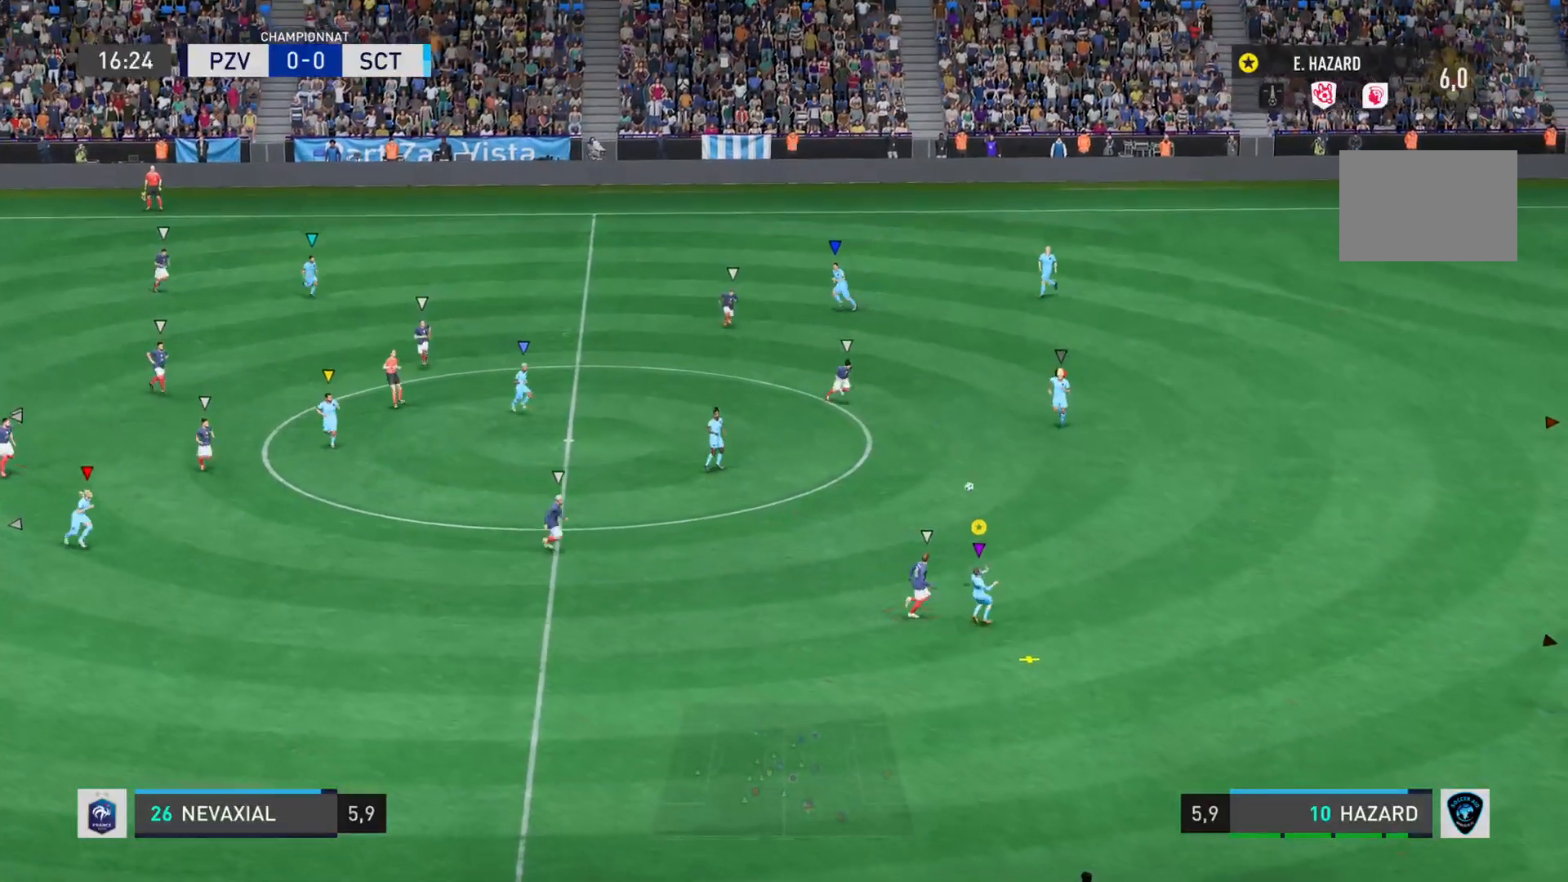
{"buttons": [], "left_stick": "down-right", "right_stick": "center", "events": []}
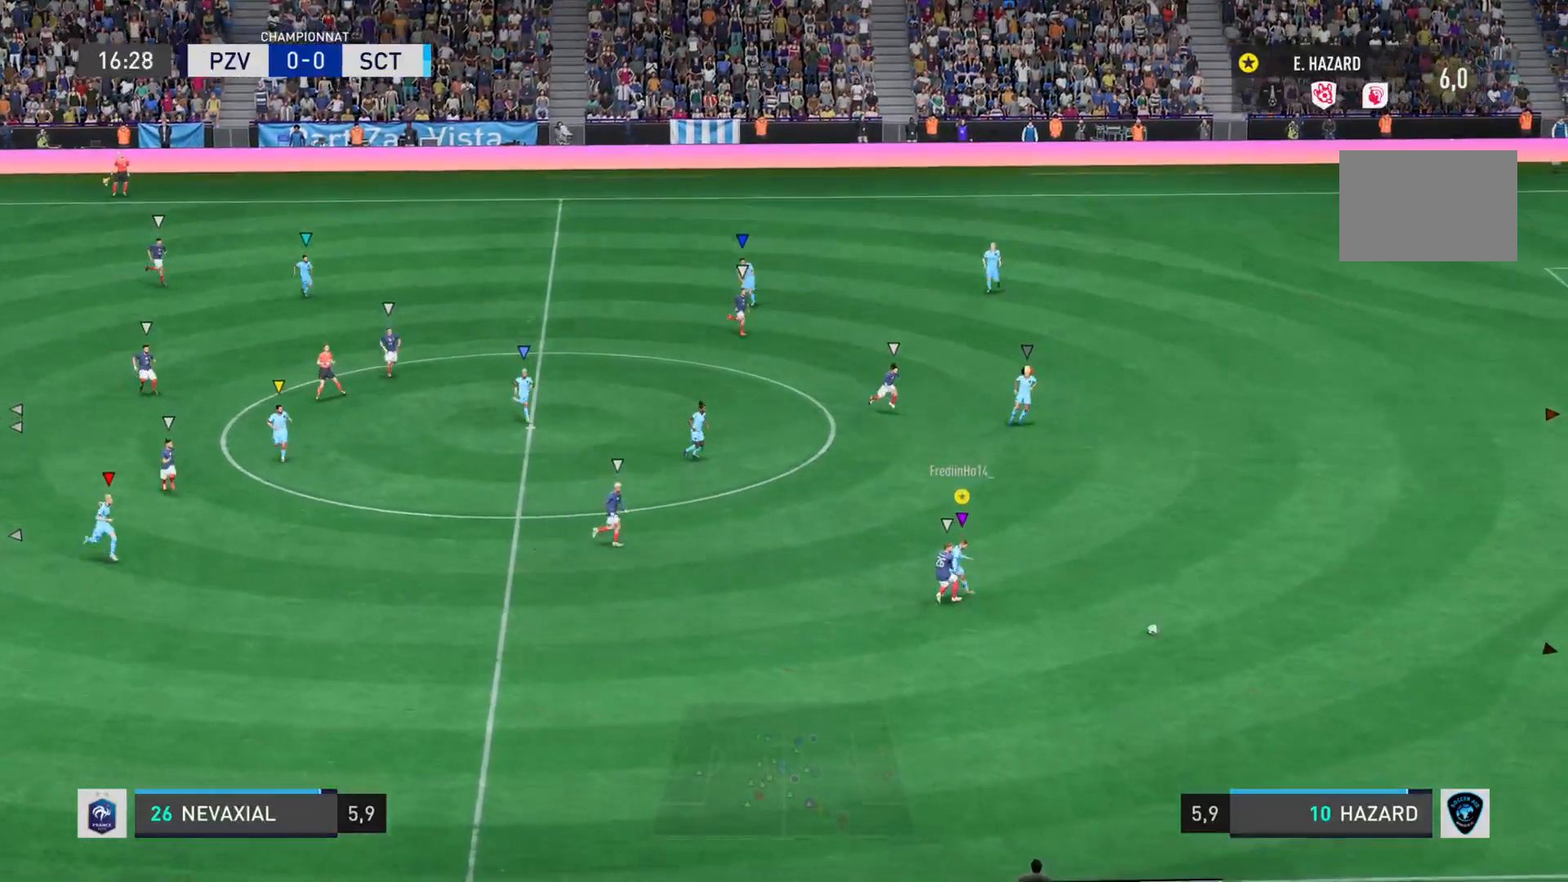
{"buttons": [], "left_stick": "down", "right_stick": "center", "events": [[217, "left_stick", "down"]]}
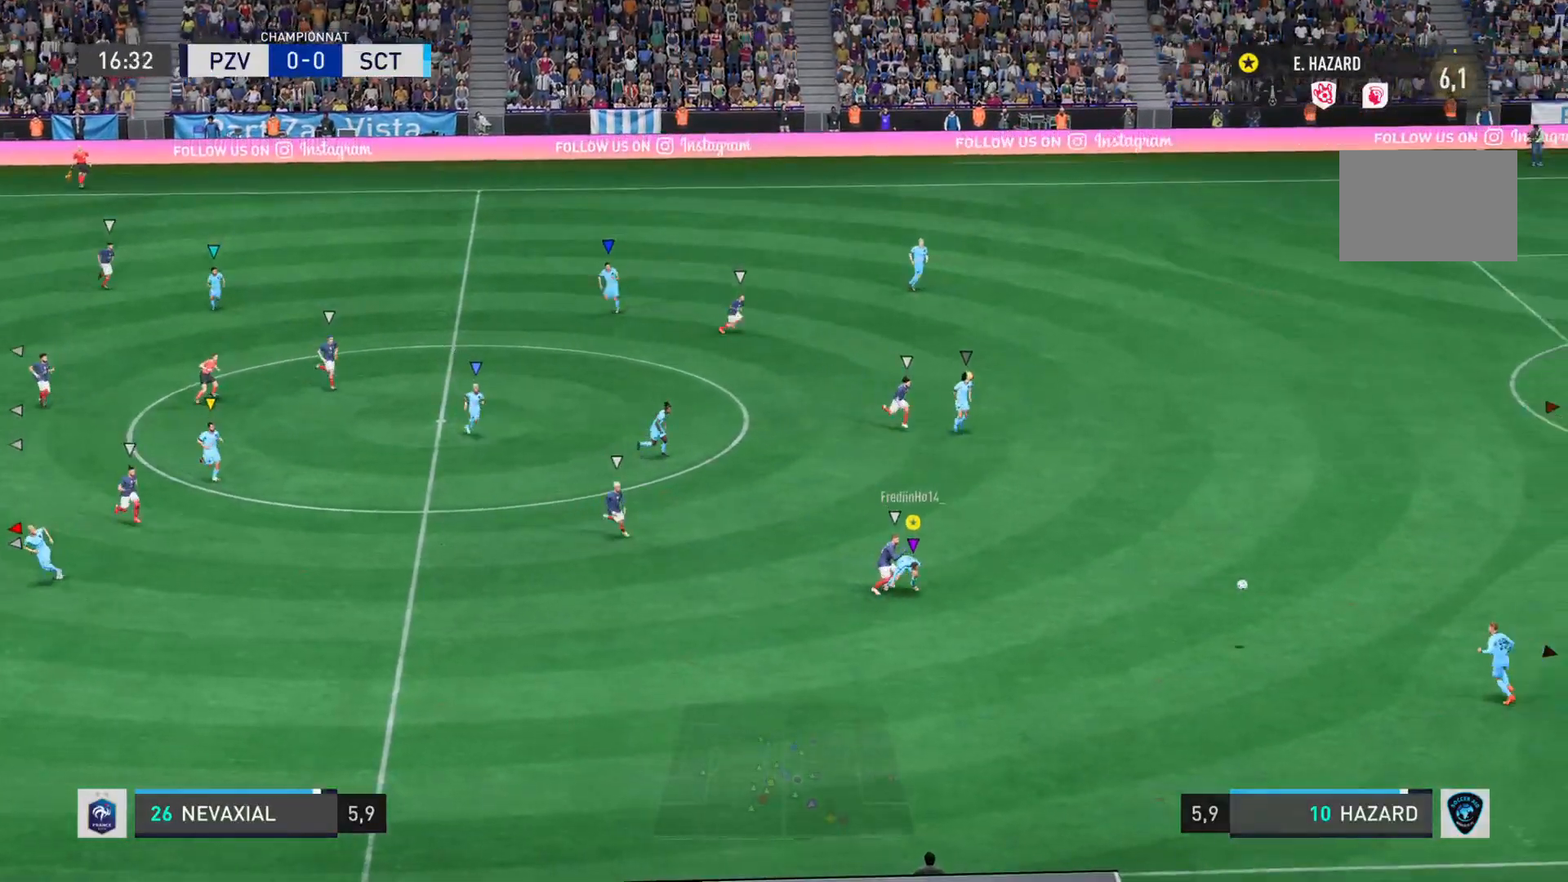
{"buttons": [], "left_stick": "down", "right_stick": "center", "events": []}
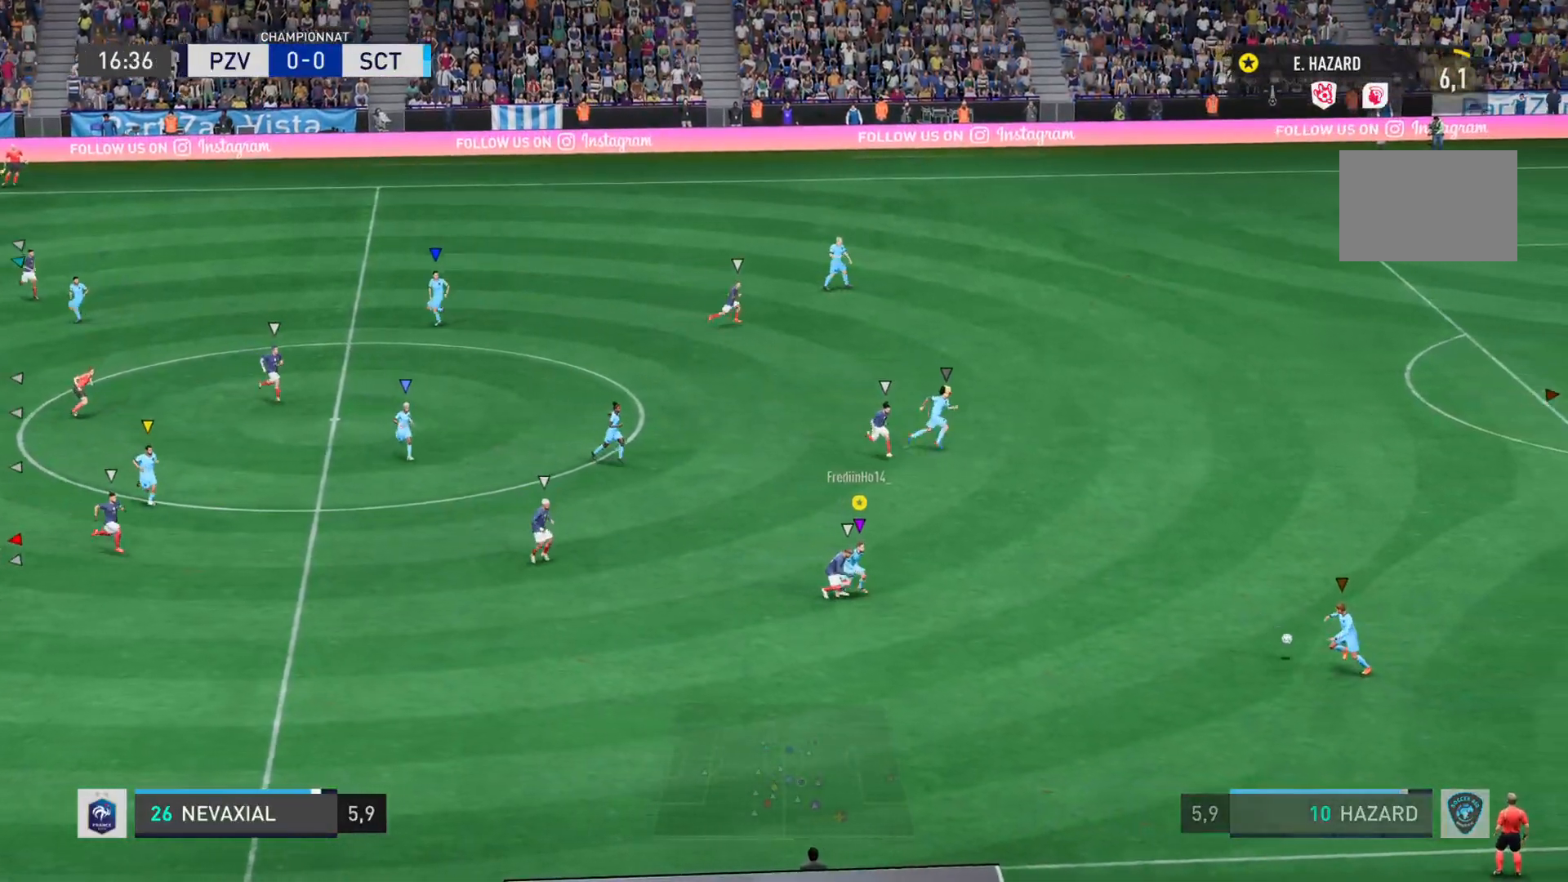
{"buttons": [], "left_stick": "down-left", "right_stick": "center", "events": [[117, "left_stick", "down-left"]]}
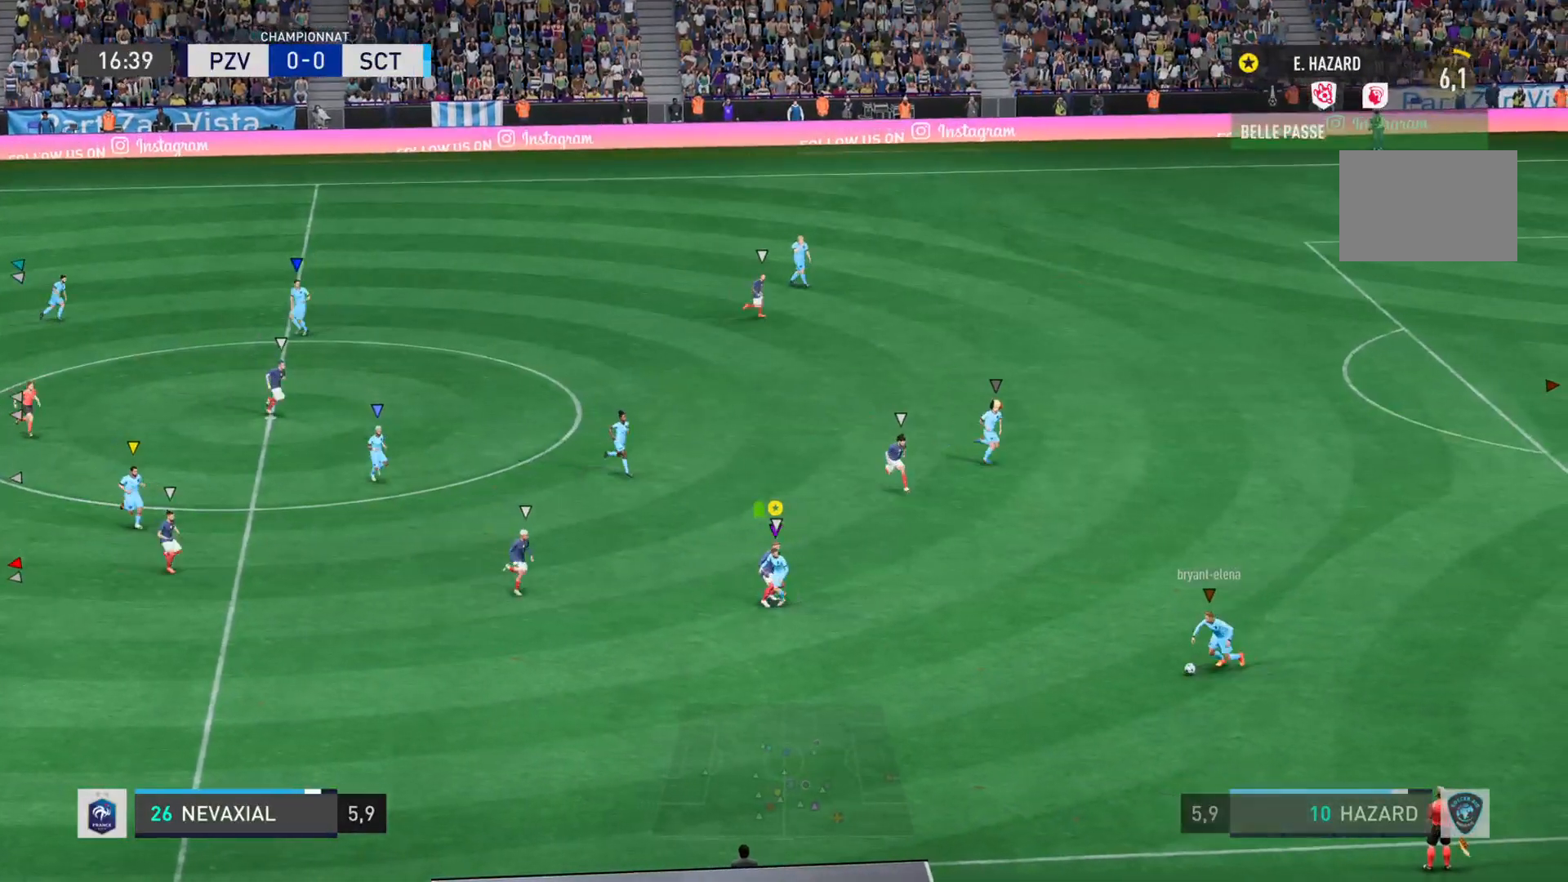
{"buttons": [], "left_stick": "down-left", "right_stick": "center", "events": []}
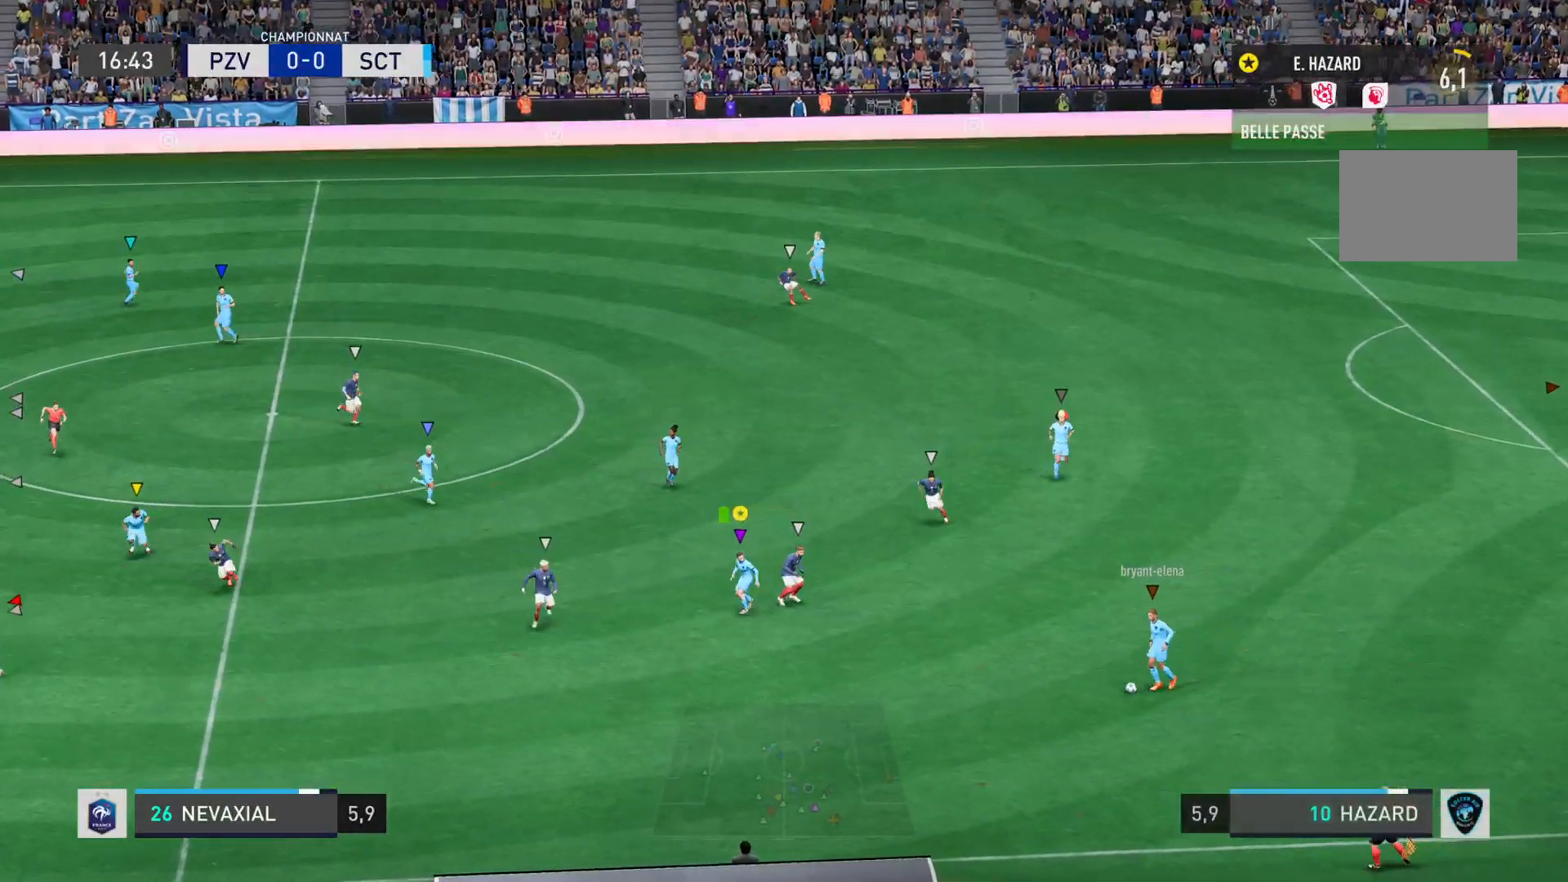
{"buttons": [], "left_stick": "down-left", "right_stick": "center", "events": []}
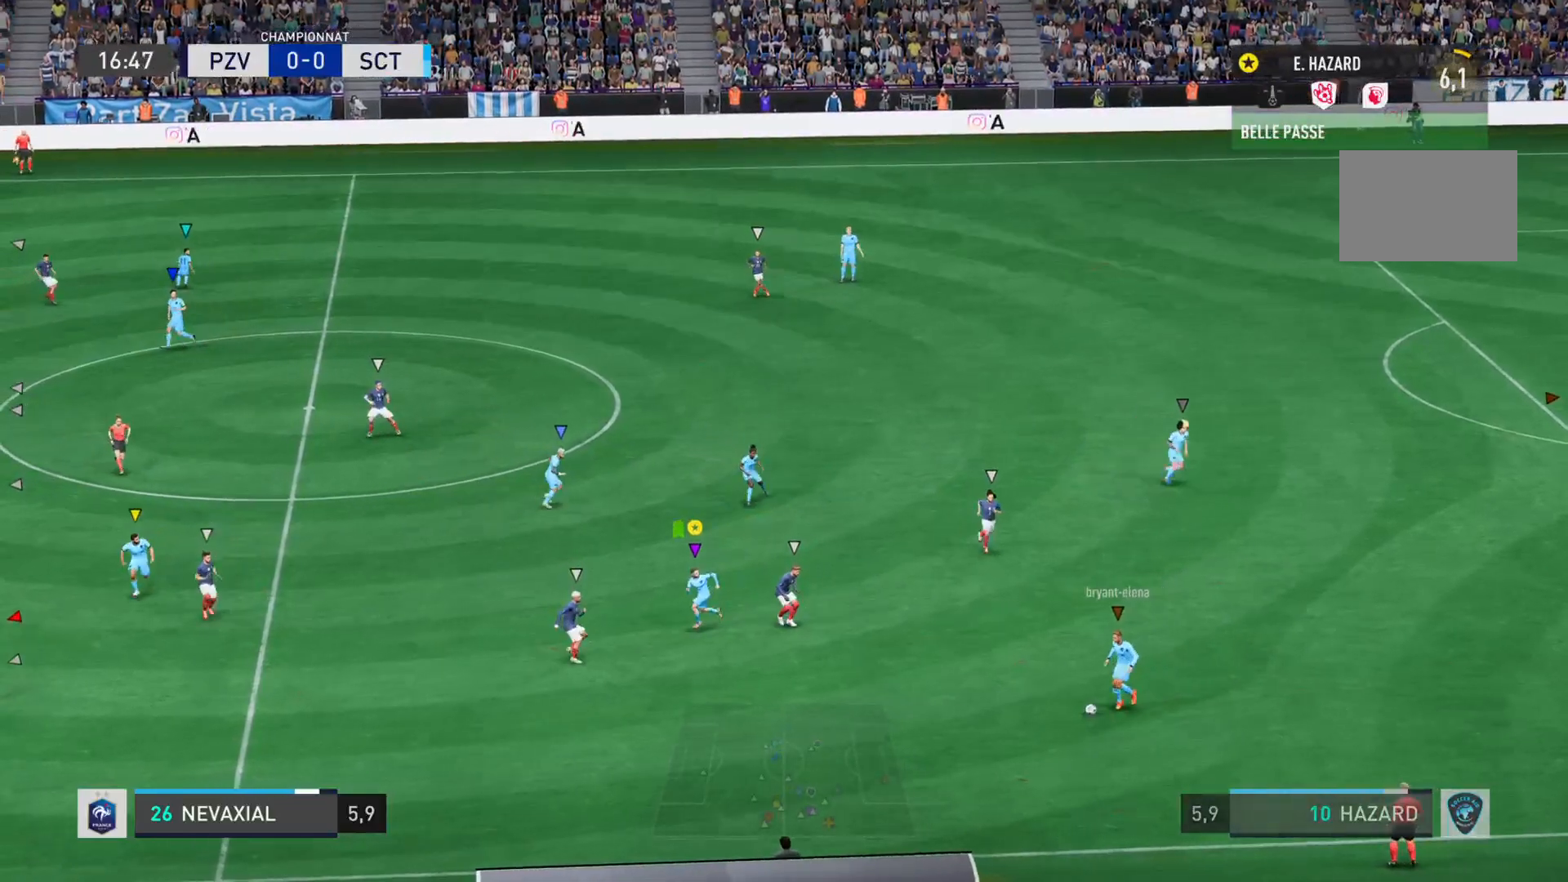
{"buttons": [], "left_stick": "down-left", "right_stick": "center", "events": []}
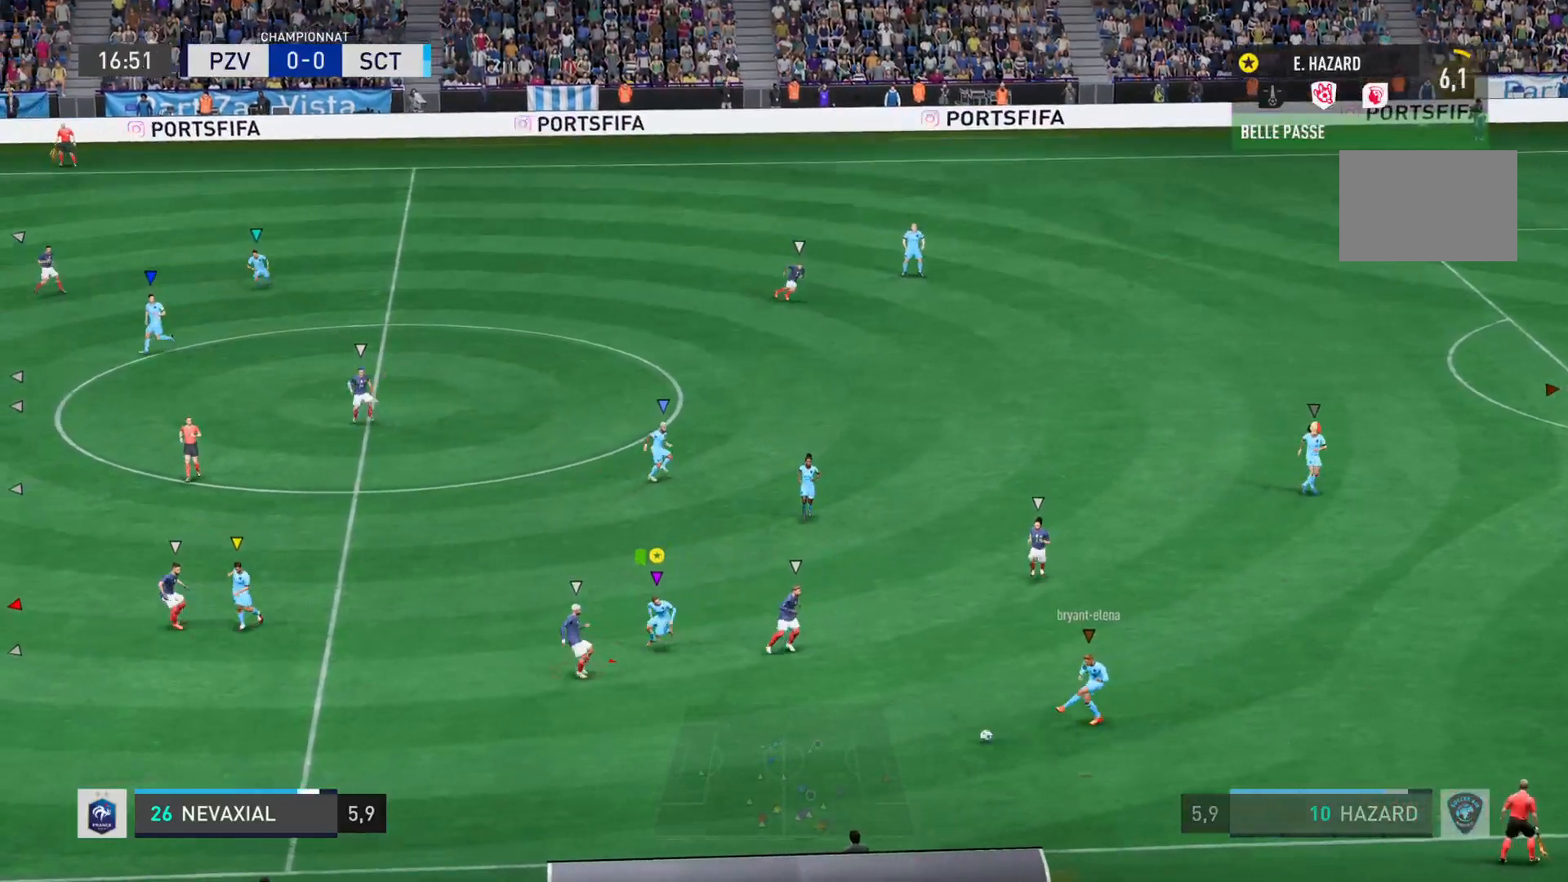
{"buttons": [], "left_stick": "down-left", "right_stick": "center", "events": []}
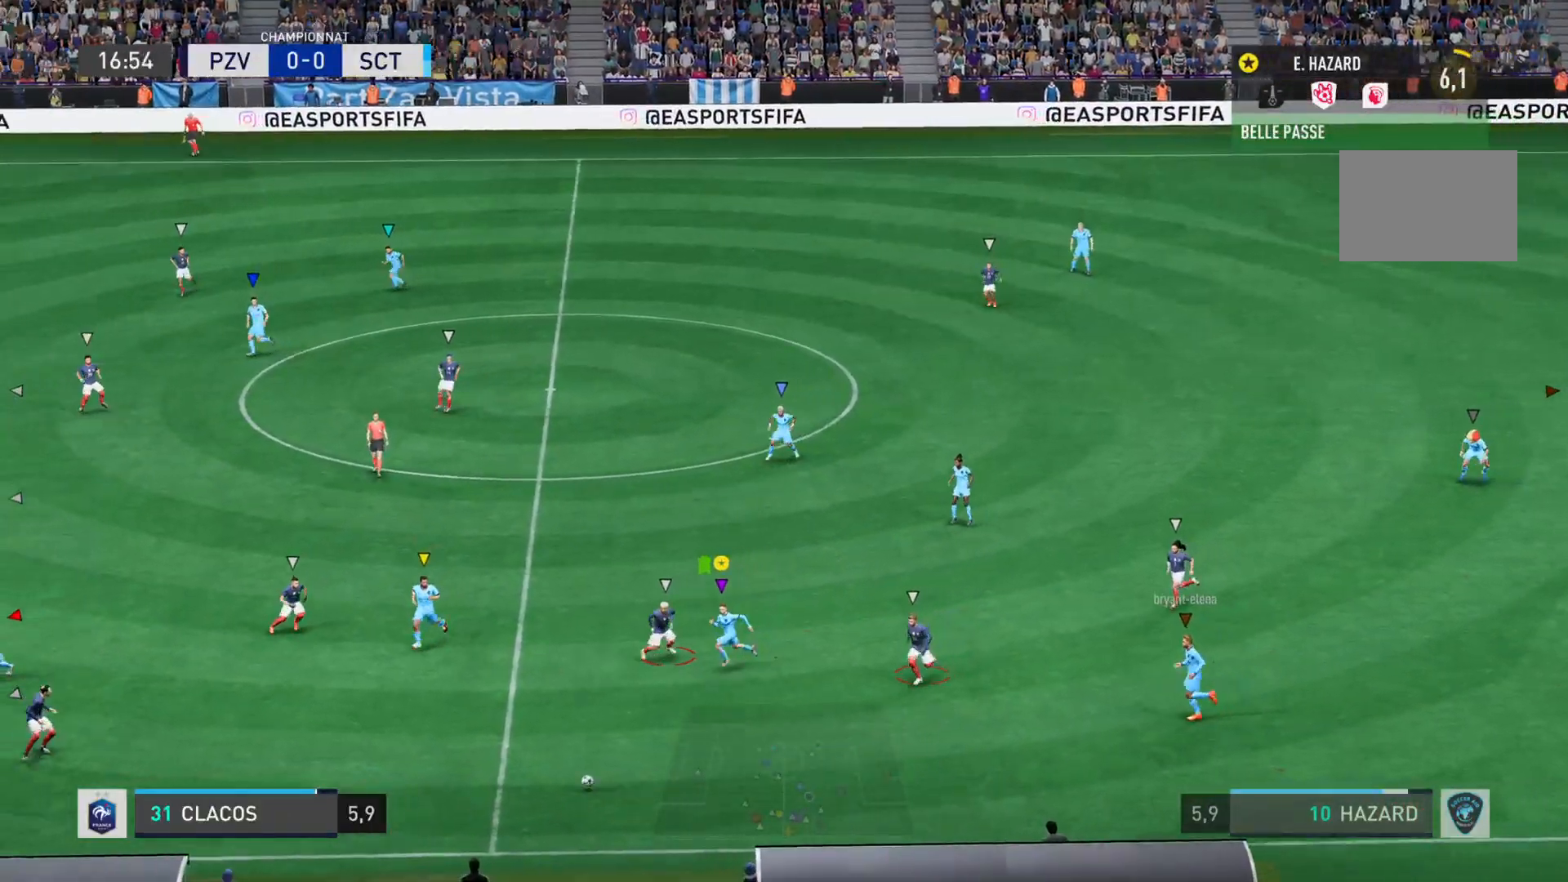
{"buttons": [], "left_stick": "left", "right_stick": "center", "events": [[217, "left_stick", "left"]]}
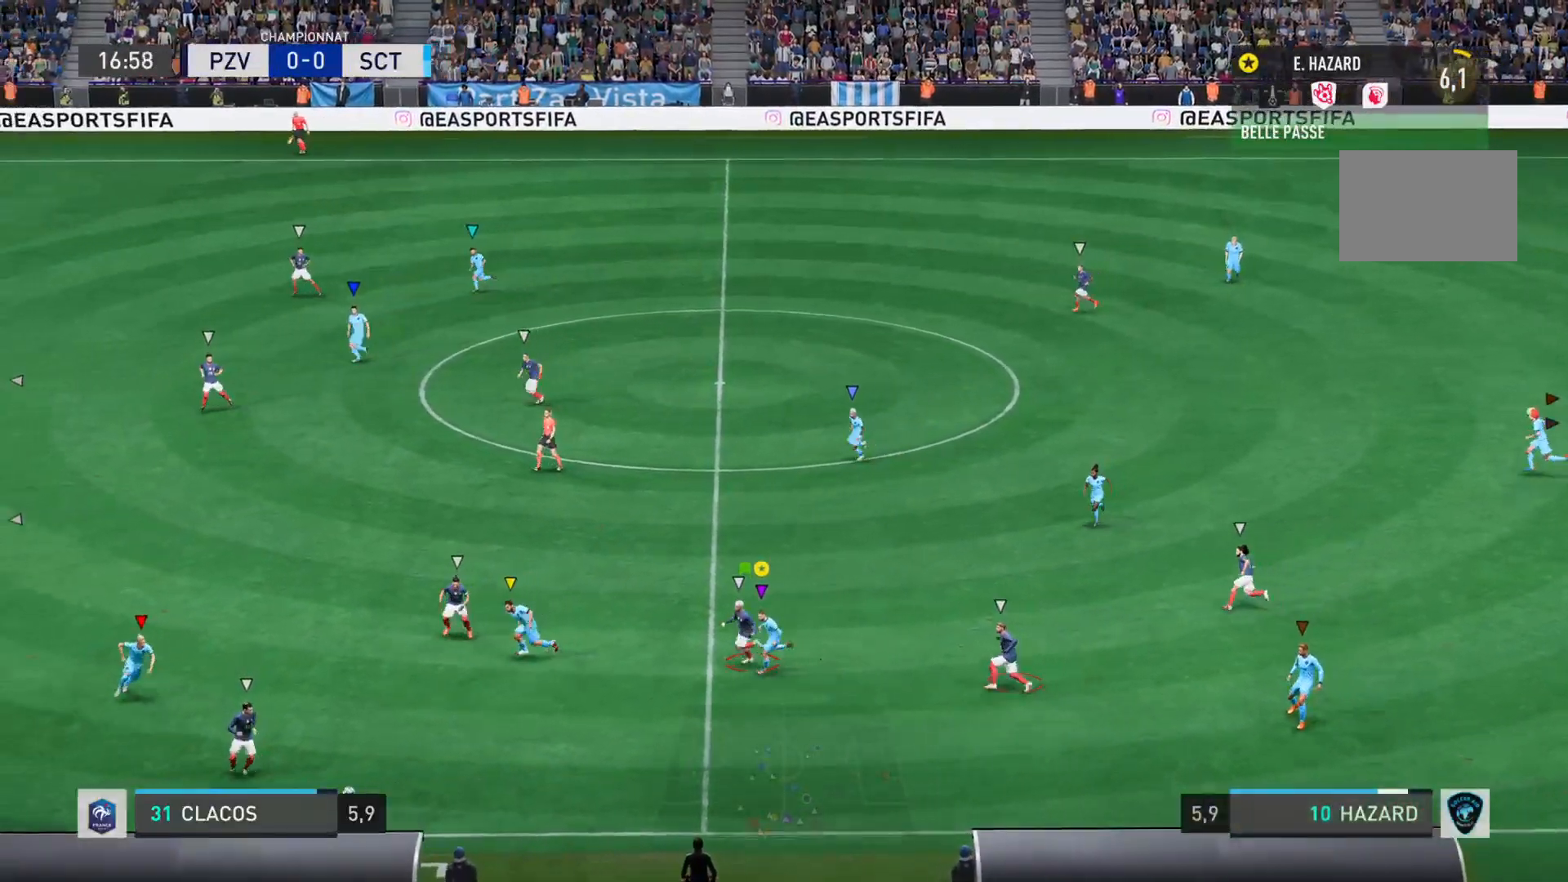
{"buttons": ["L2"], "left_stick": "down-right", "right_stick": "center", "events": [[333, "left_stick", "down"], [400, "left_stick", "down-right"], [417, "L2", "down"]]}
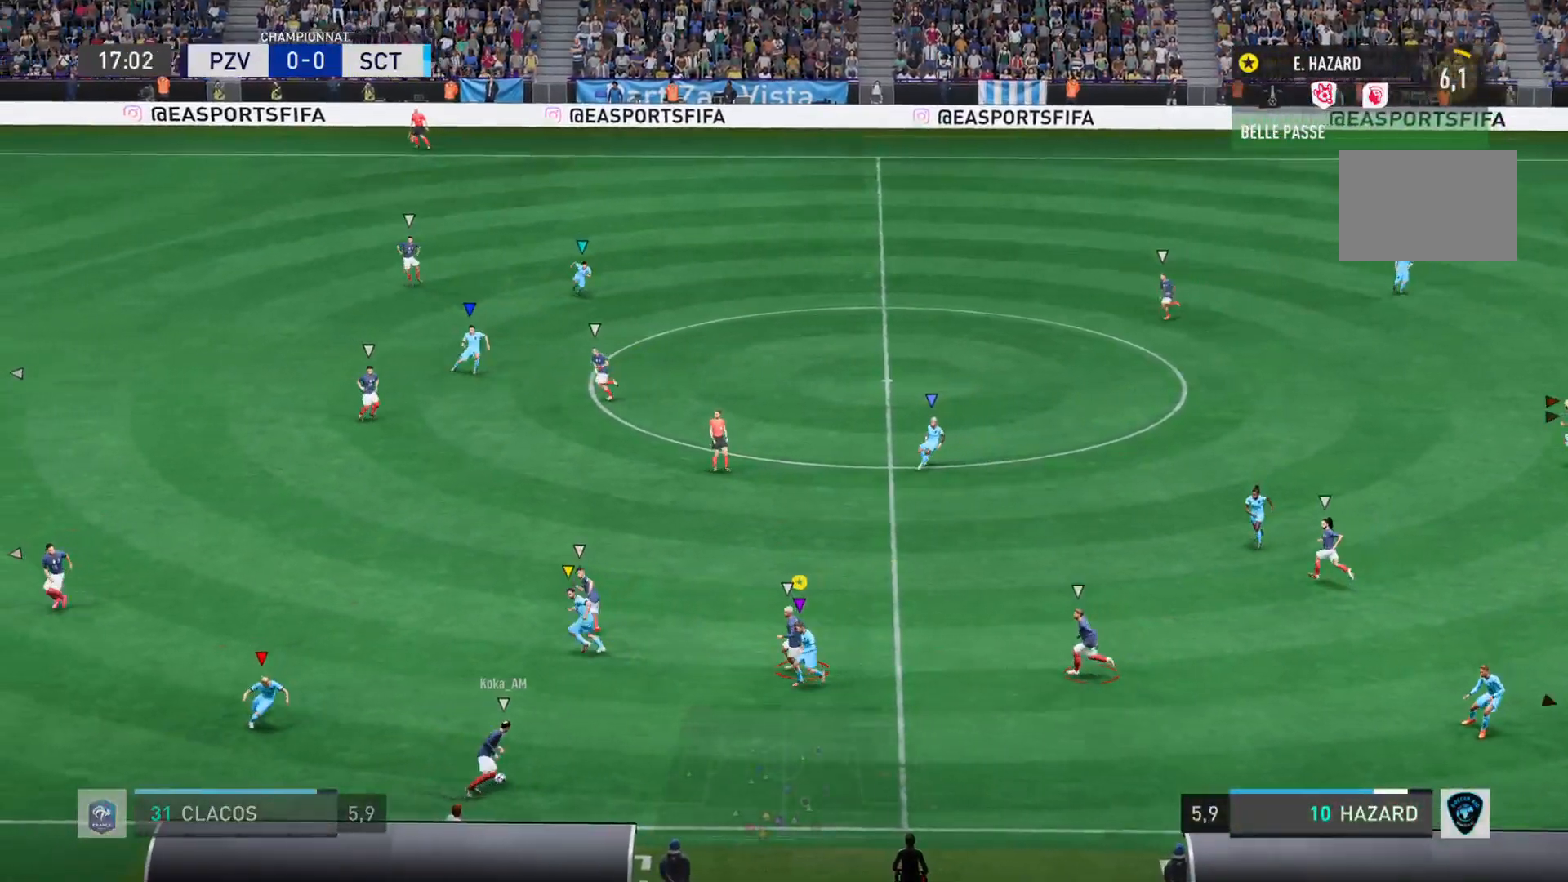
{"buttons": ["L2"], "left_stick": "down", "right_stick": "up-right", "events": [[17, "right_stick", "down-right"], [167, "right_stick", "right"], [417, "left_stick", "down"], [434, "right_stick", "up-right"]]}
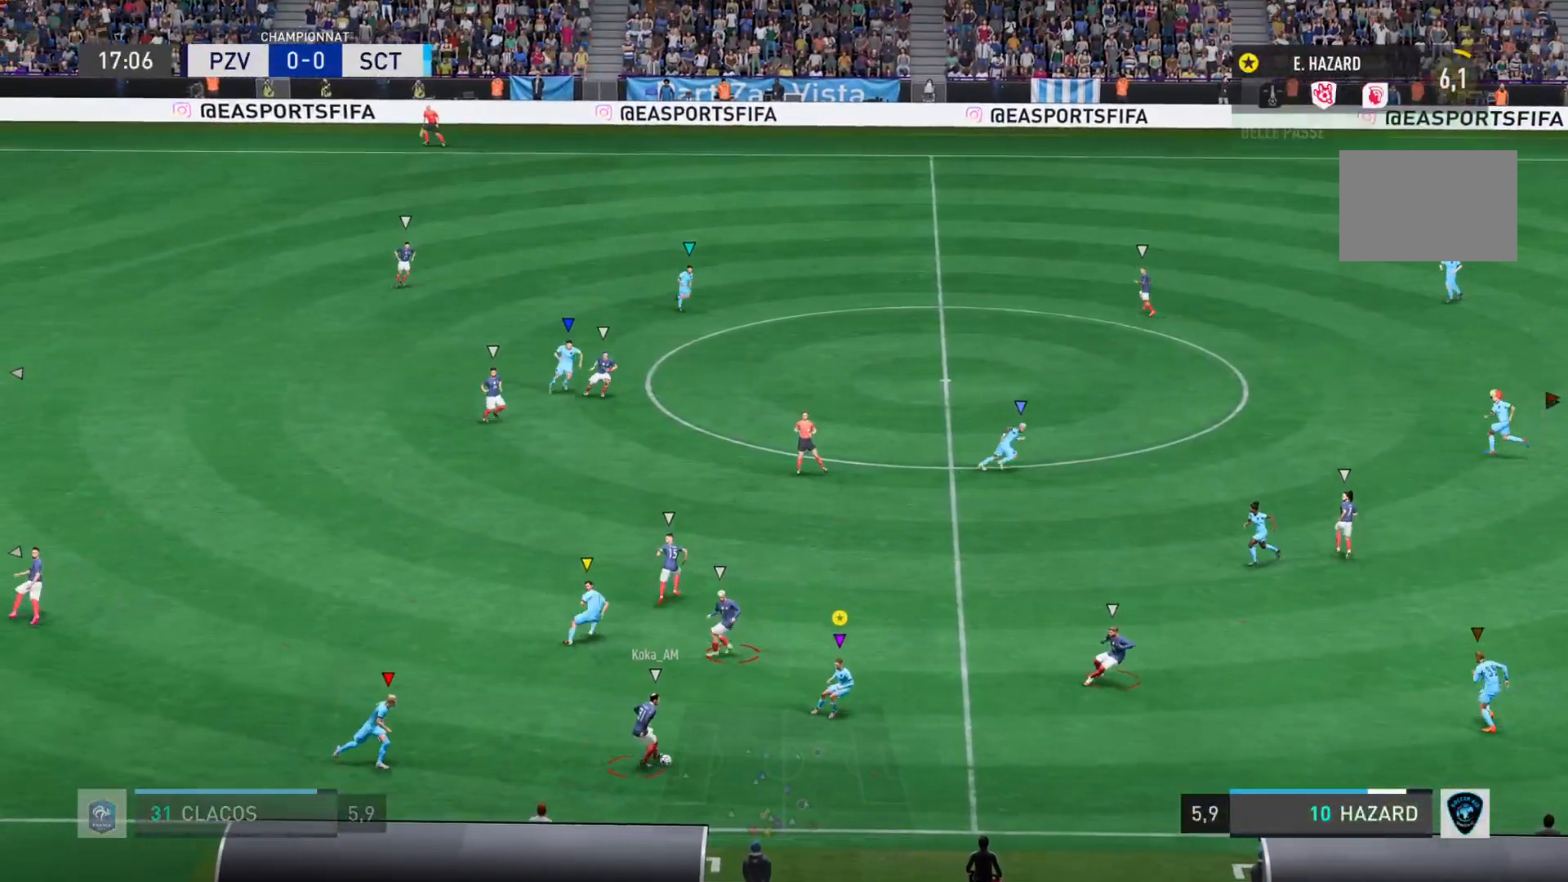
{"buttons": ["CROSS", "L2"], "left_stick": "down", "right_stick": "up-right", "events": [[16, "CROSS", "down"]]}
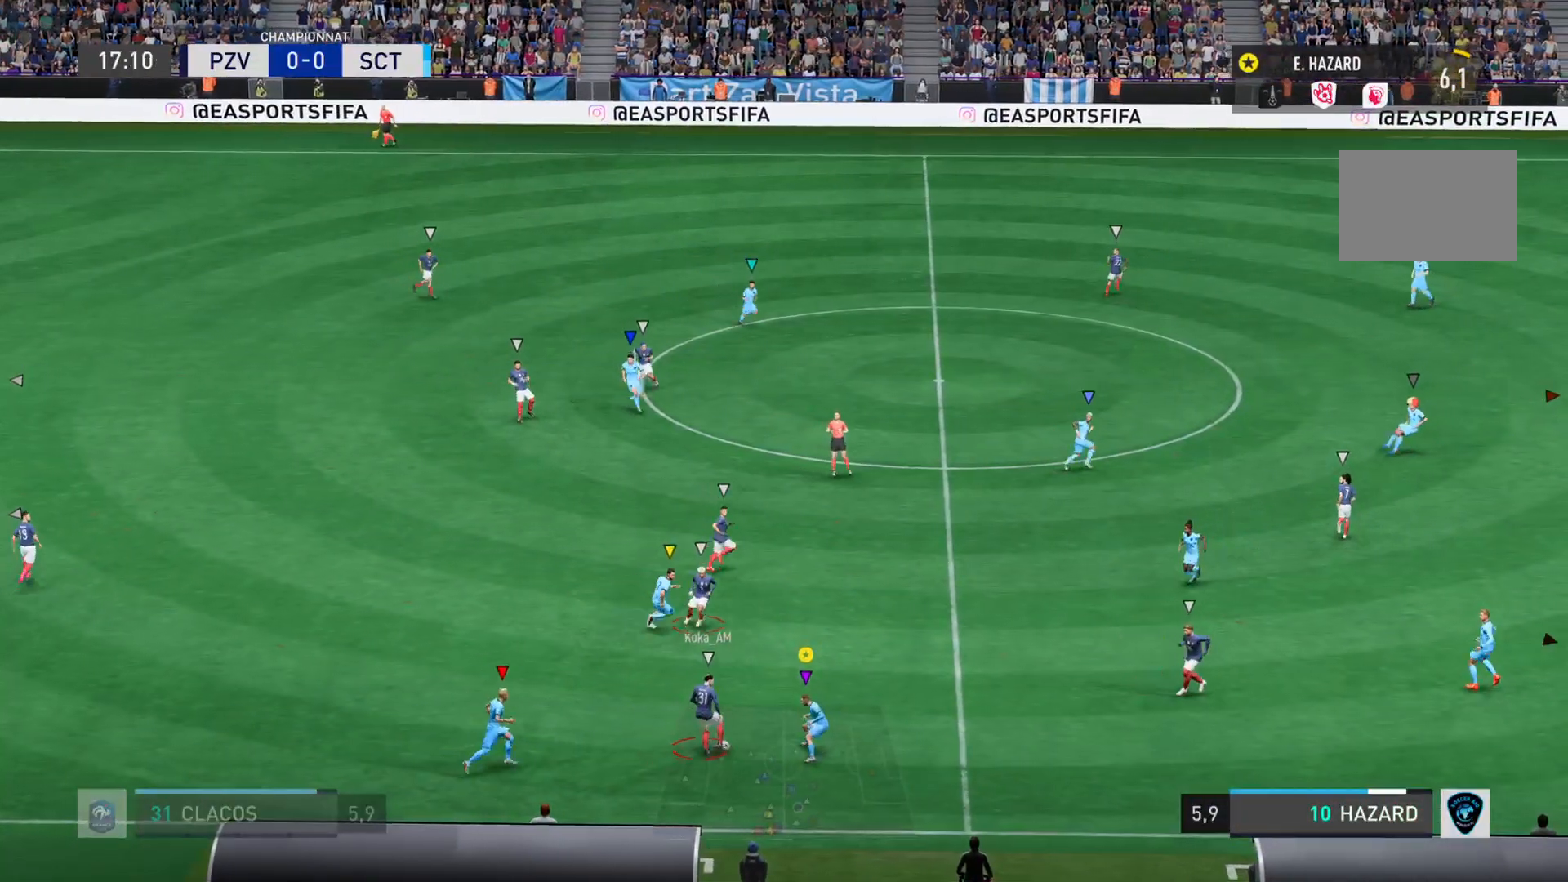
{"buttons": ["CROSS", "L2"], "left_stick": "right", "right_stick": "up-right", "events": [[384, "left_stick", "right"]]}
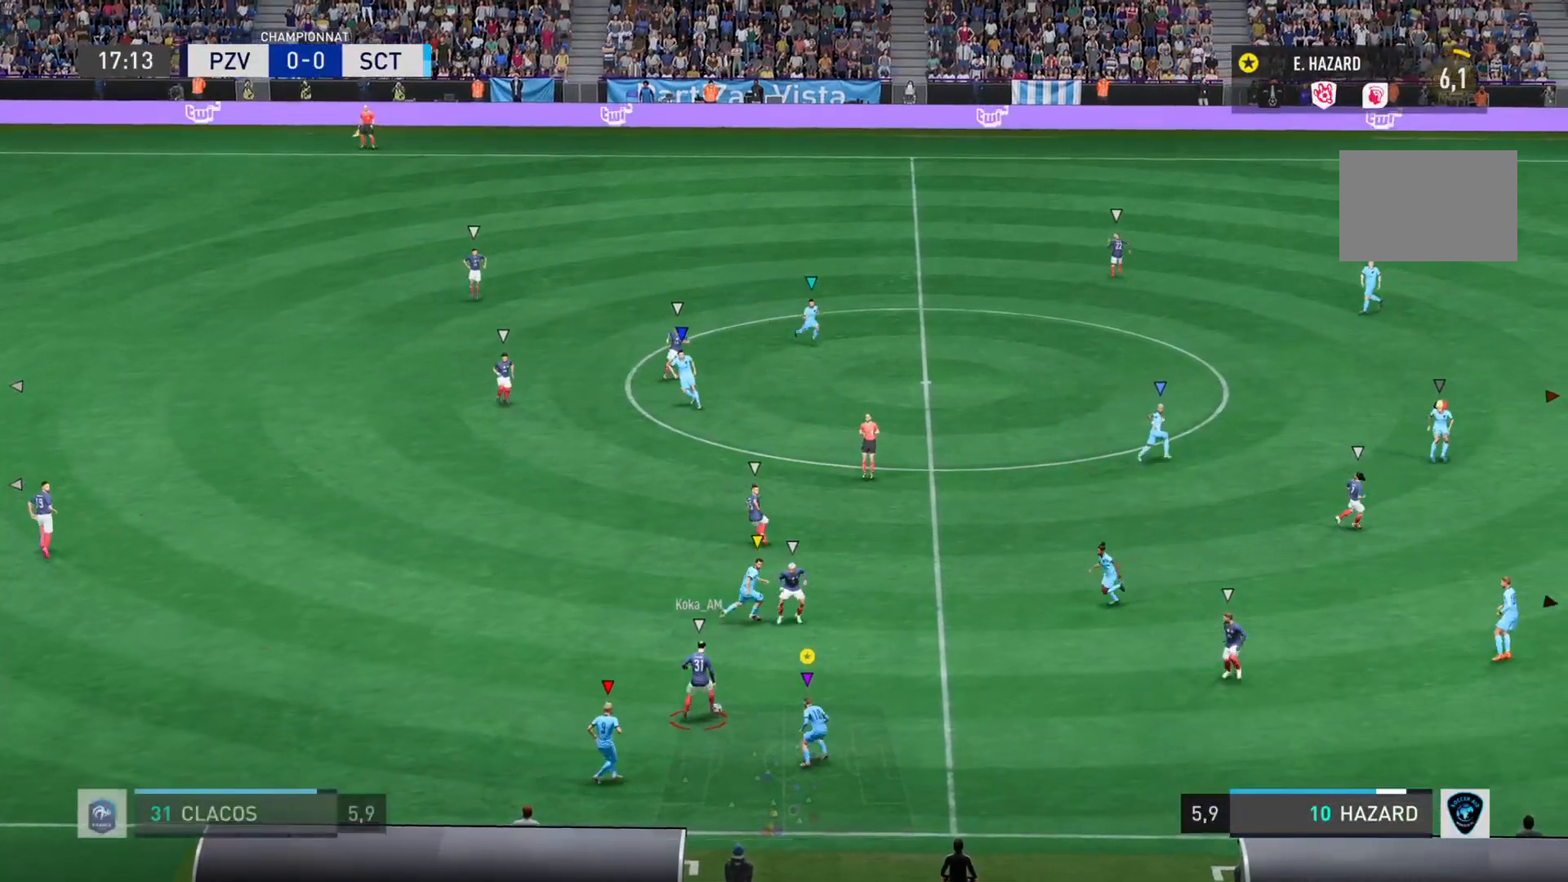
{"buttons": [], "left_stick": "up-right", "right_stick": "up-right", "events": [[33, "left_stick", "up-right"], [300, "CROSS", "up"], [467, "L2", "up"]]}
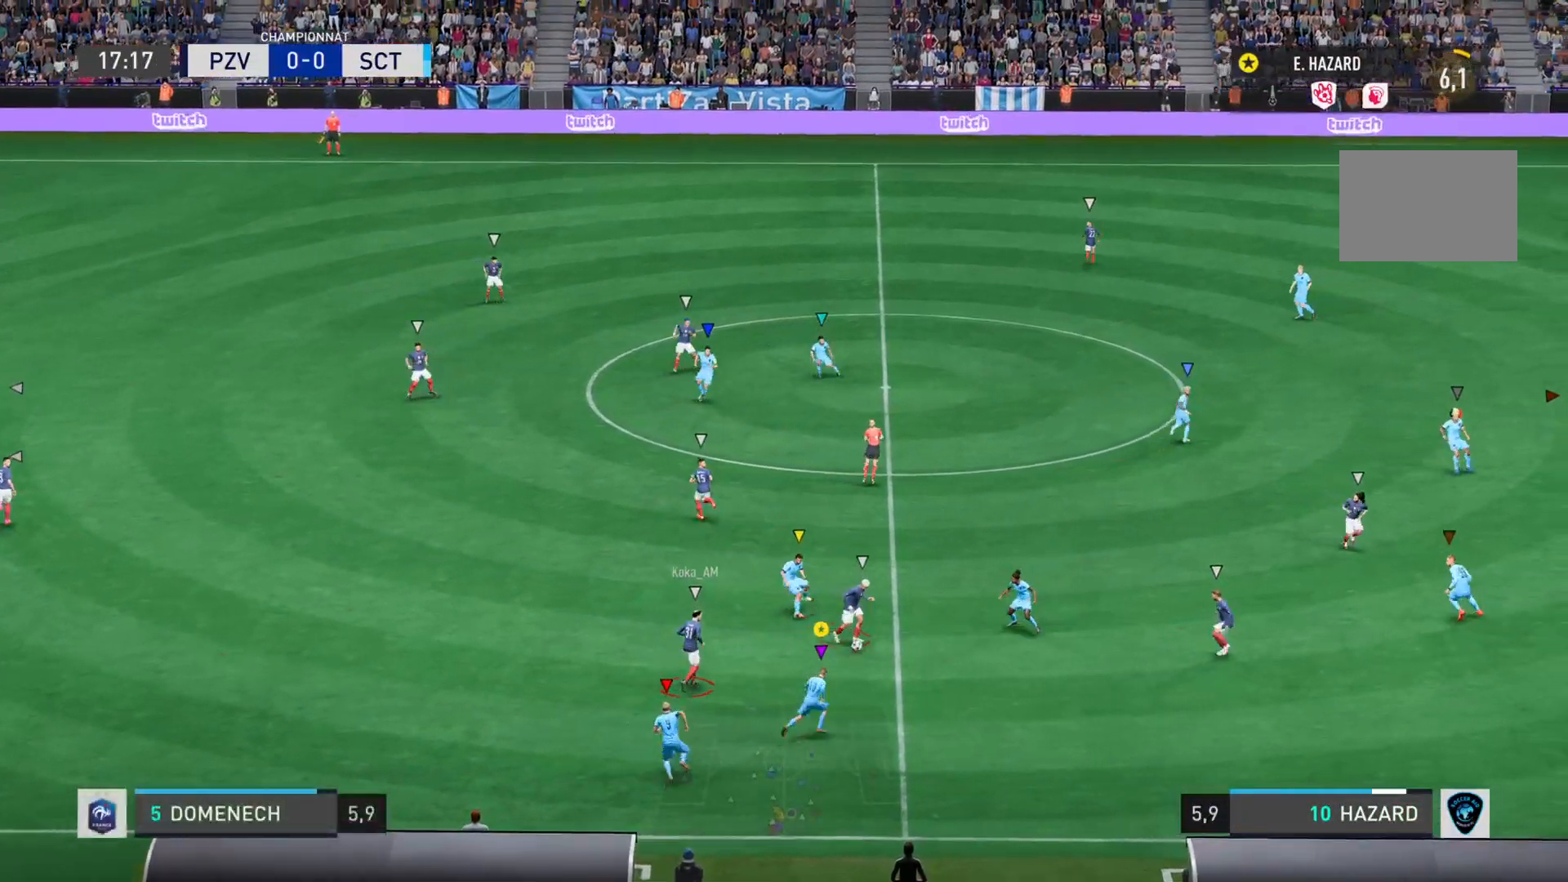
{"buttons": [], "left_stick": "right", "right_stick": "up-right", "events": [[166, "left_stick", "right"]]}
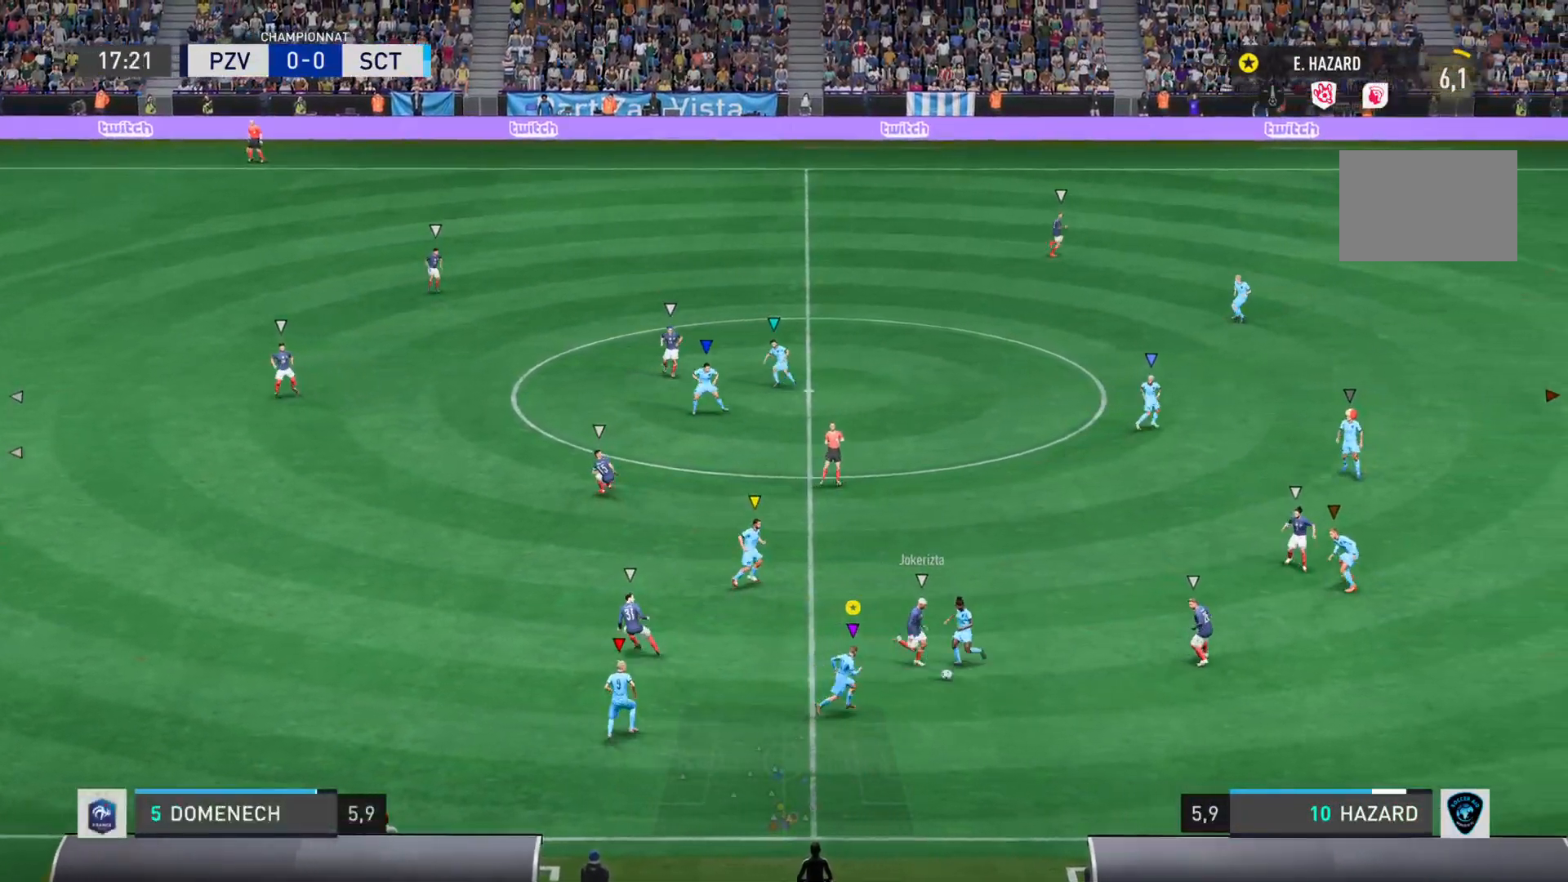
{"buttons": [], "left_stick": "right", "right_stick": "up-right", "events": []}
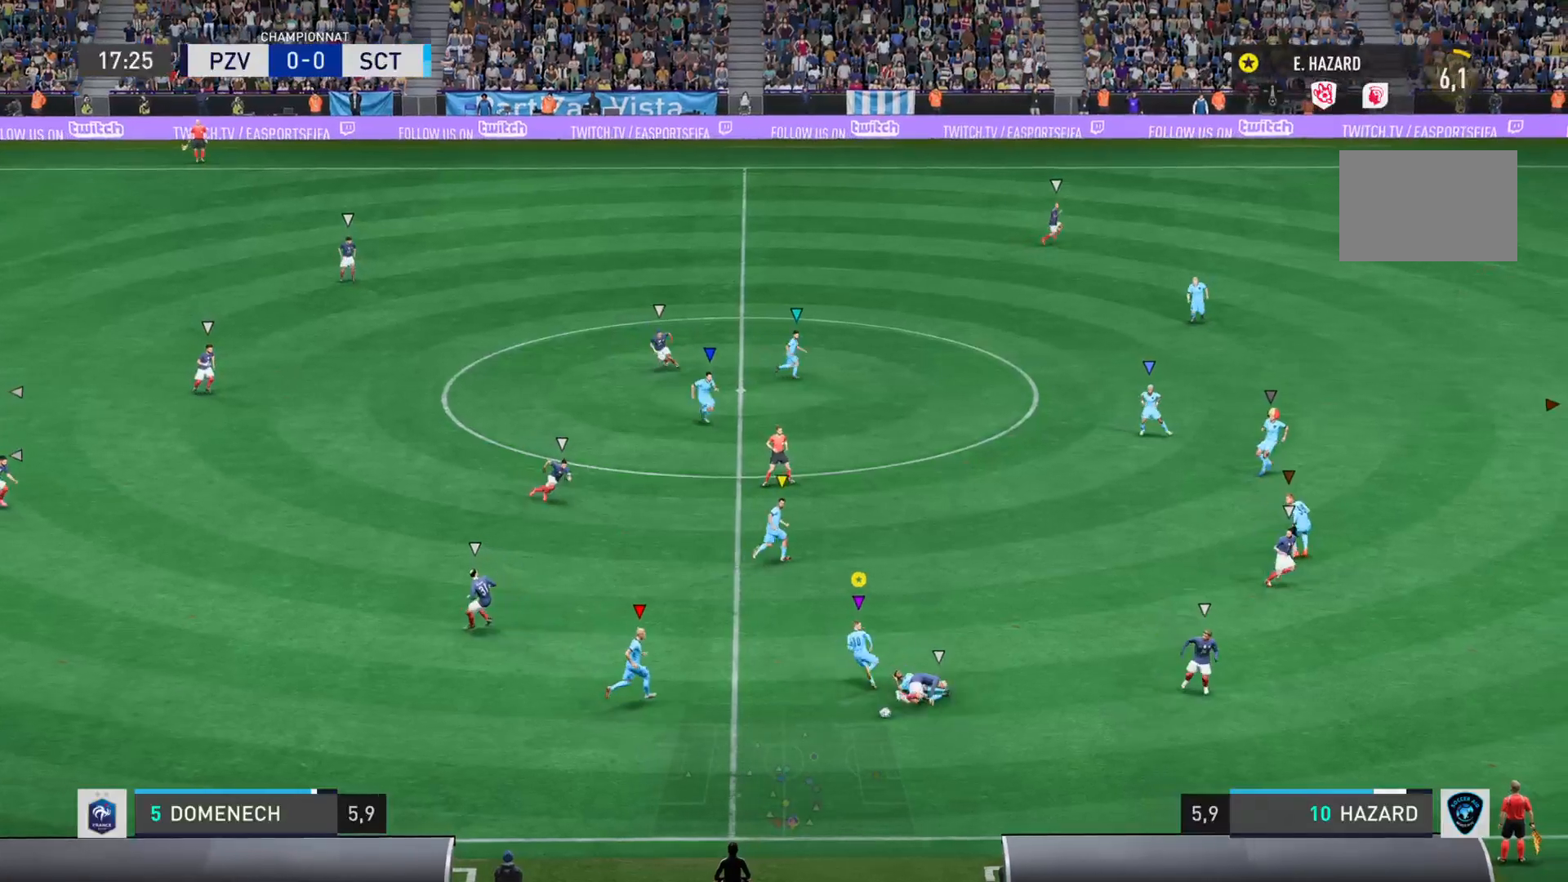
{"buttons": [], "left_stick": "down-left", "right_stick": "center", "events": [[183, "right_stick", "center"], [250, "left_stick", "down"], [383, "left_stick", "down-left"]]}